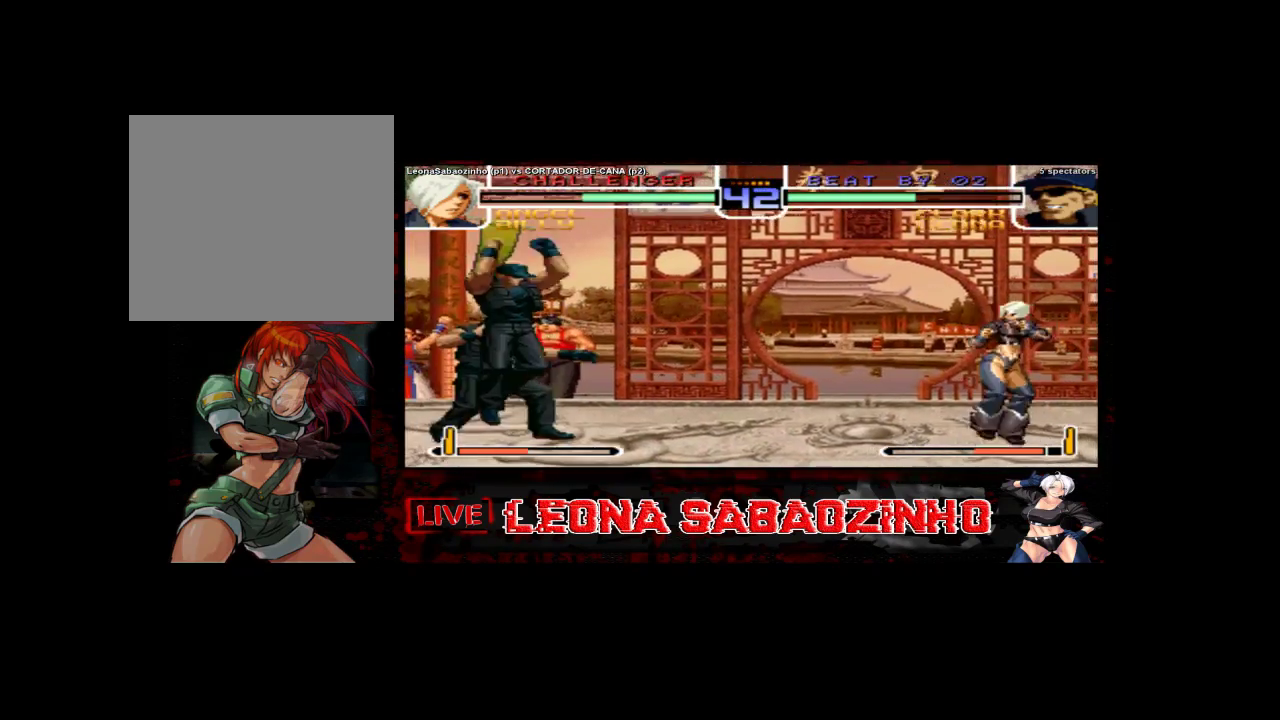
Gameplay with a controller (arcade stick); each line is a JSON object with the inputs held at the frame after it (dt_ms = milliseconds from this image to that frame). "events" lists button and stick changes between this image and that frame as [ms after this image, input, new state], when the widget could be followed in between. Not read: A L3 R3.
{"dt_ms": 500, "buttons": [], "left_stick": "left"}
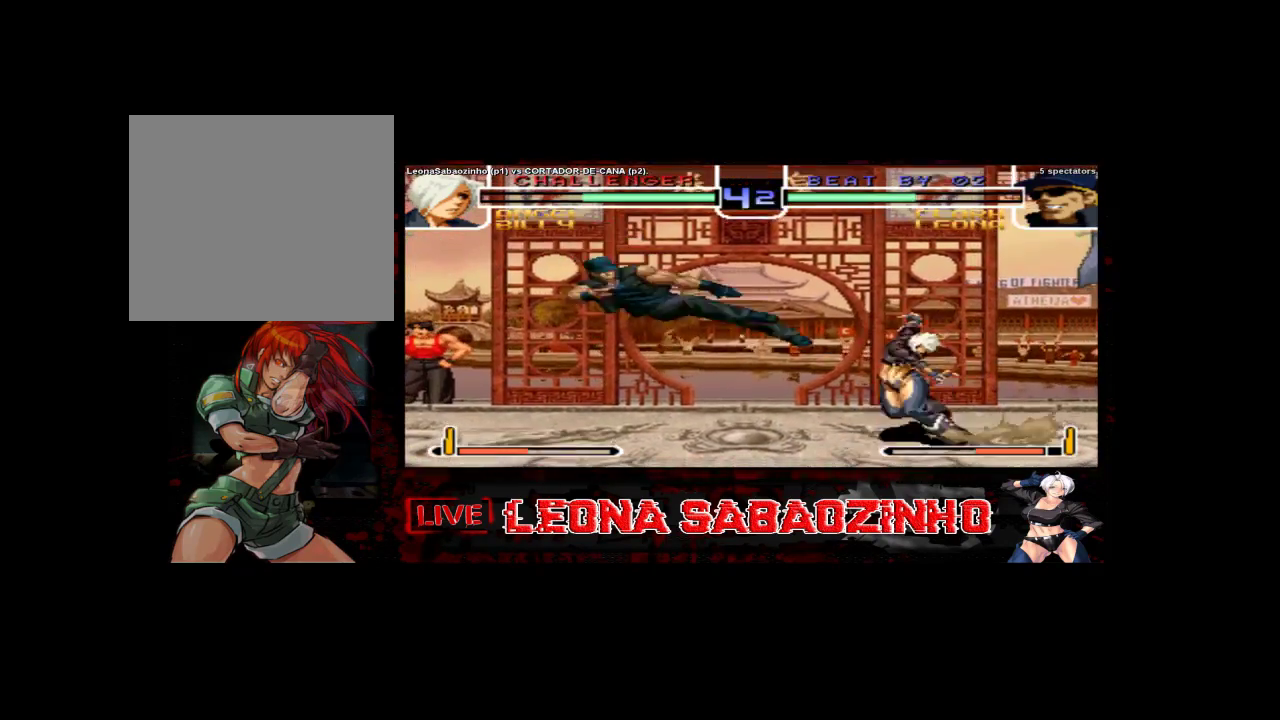
{"dt_ms": 500, "buttons": ["B"], "left_stick": "left", "events": [[400, "B", "down"]]}
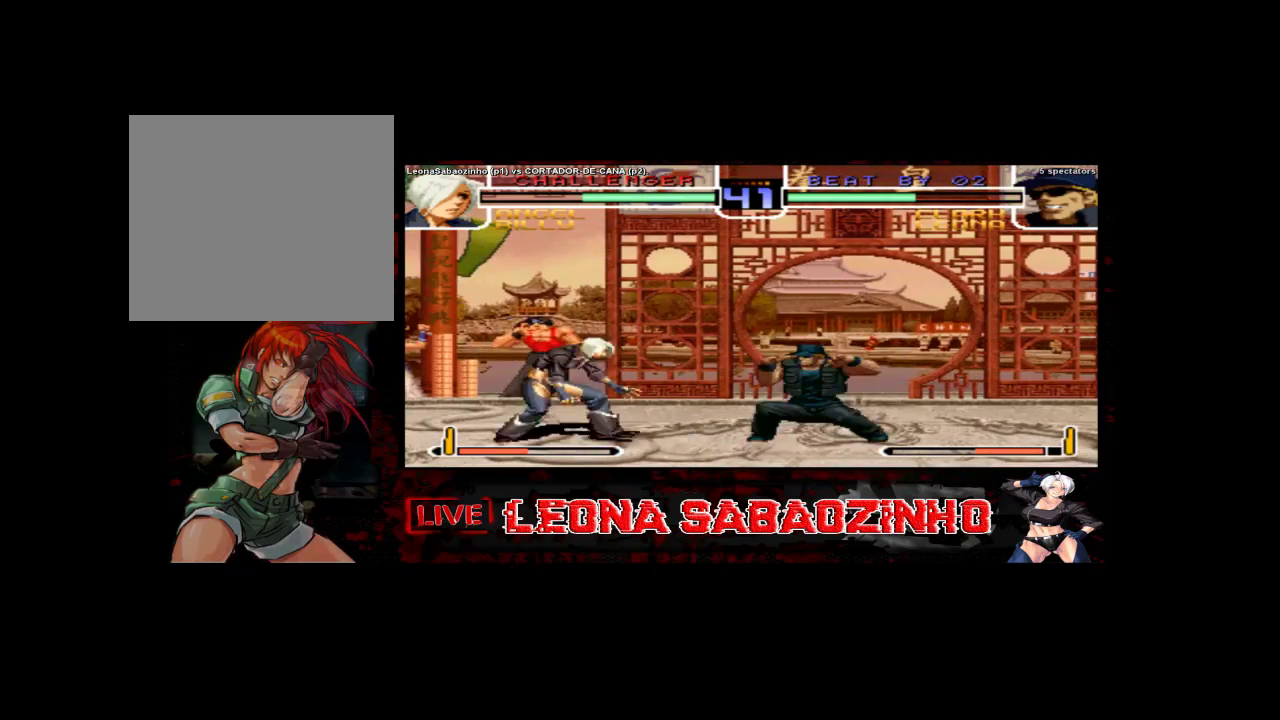
{"dt_ms": 500, "buttons": ["D"], "left_stick": "left", "events": [[17, "B", "up"], [317, "left_stick", "center"], [383, "left_stick", "left"], [483, "D", "down"]]}
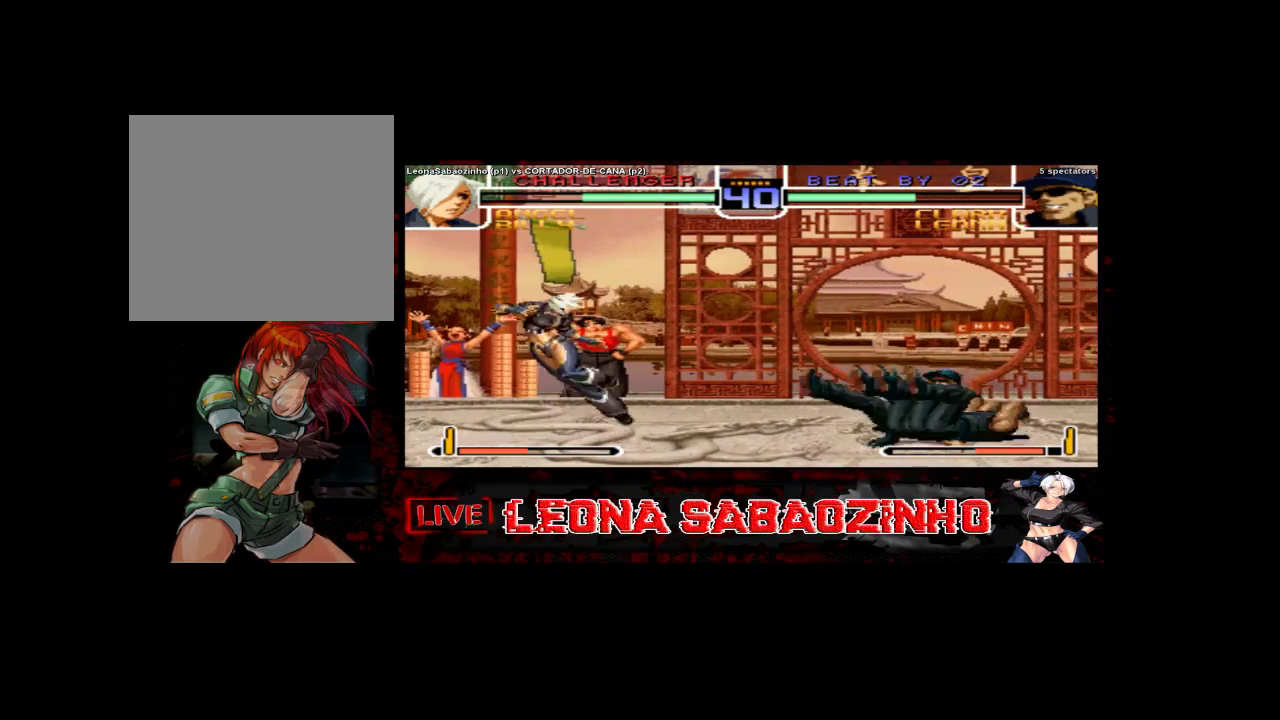
{"dt_ms": 500, "buttons": [], "left_stick": "up", "events": [[33, "D", "up"], [100, "left_stick", "down"], [167, "left_stick", "right"], [200, "D", "down"], [267, "D", "up"], [283, "left_stick", "down"], [433, "left_stick", "up"]]}
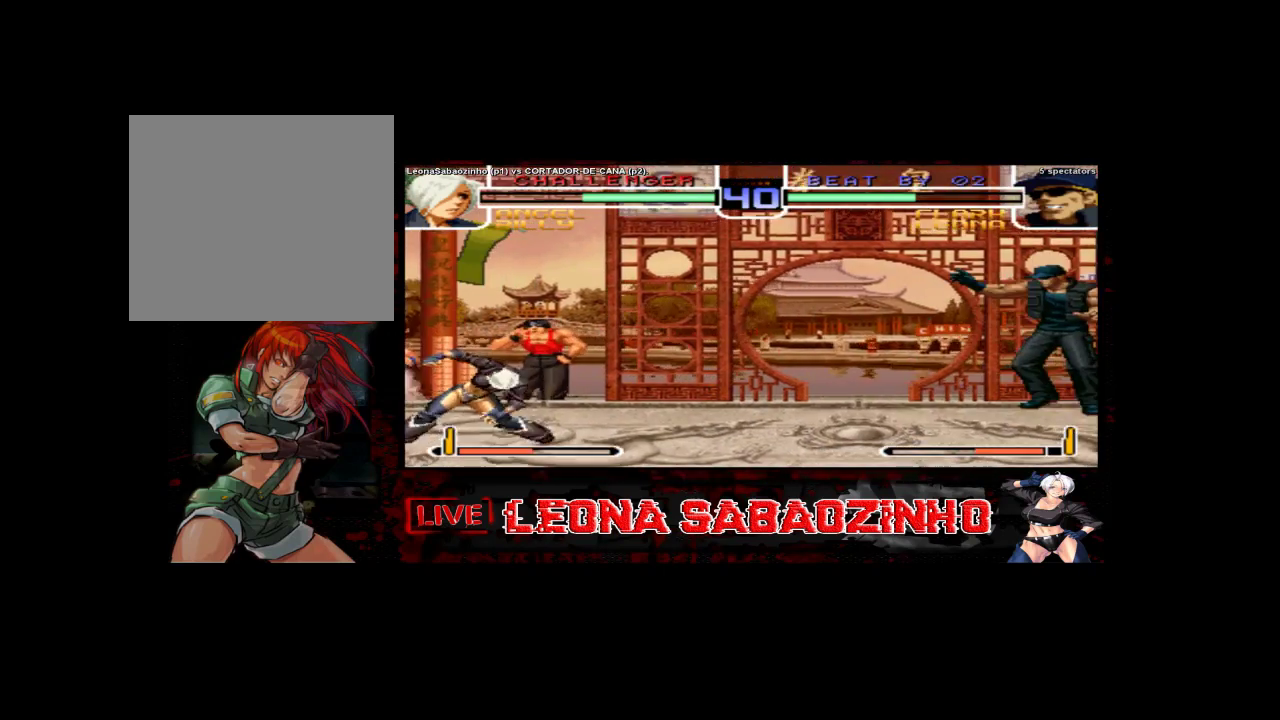
{"dt_ms": 1000, "buttons": ["C"], "left_stick": "right"}
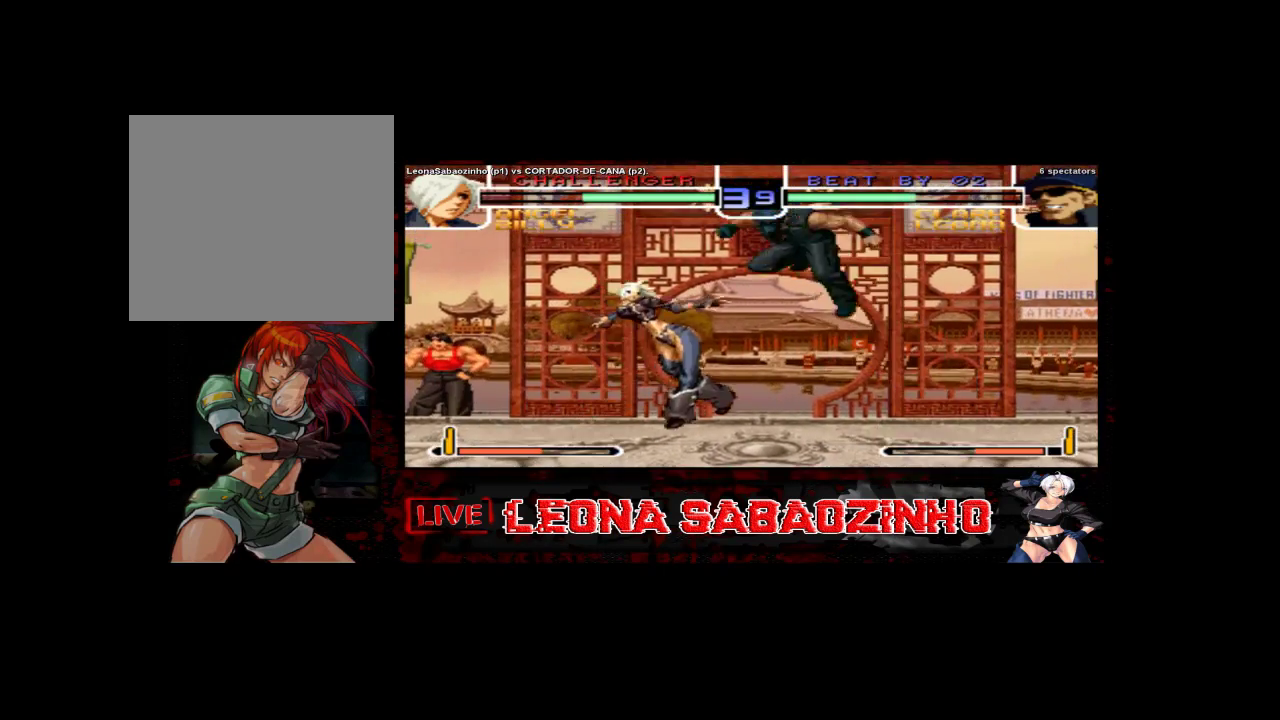
{"dt_ms": 500, "buttons": [], "left_stick": "center", "events": [[33, "C", "up"], [83, "left_stick", "center"], [183, "C", "down"], [183, "D", "down"], [233, "C", "up"], [250, "D", "up"]]}
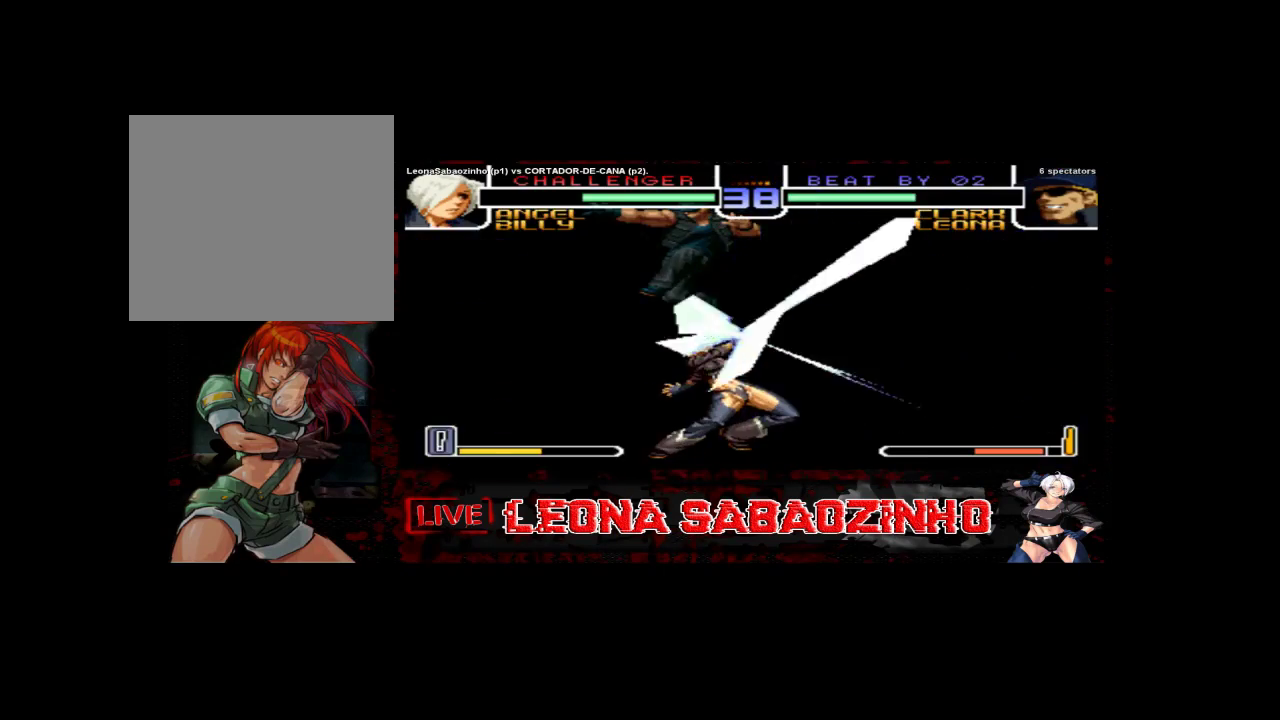
{"dt_ms": 500, "buttons": [], "left_stick": "center", "events": []}
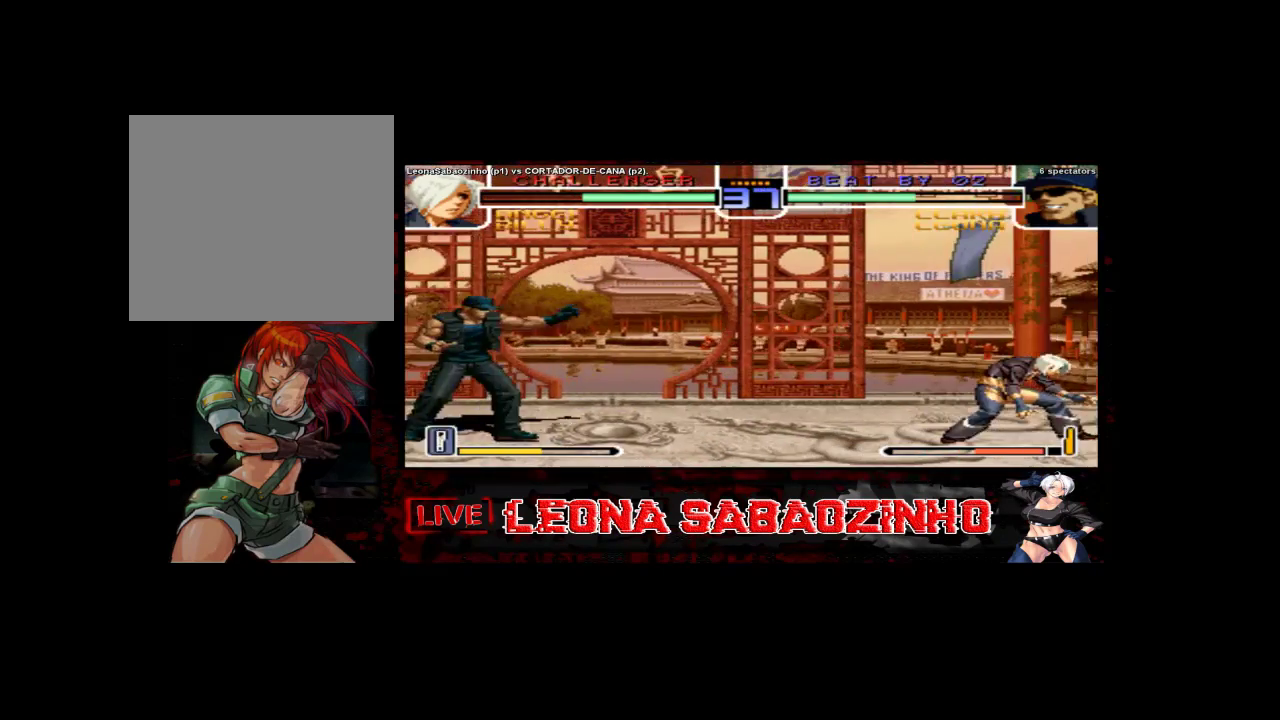
{"dt_ms": 500, "buttons": [], "left_stick": "left", "events": [[17, "left_stick", "left"], [100, "left_stick", "center"], [150, "left_stick", "left"]]}
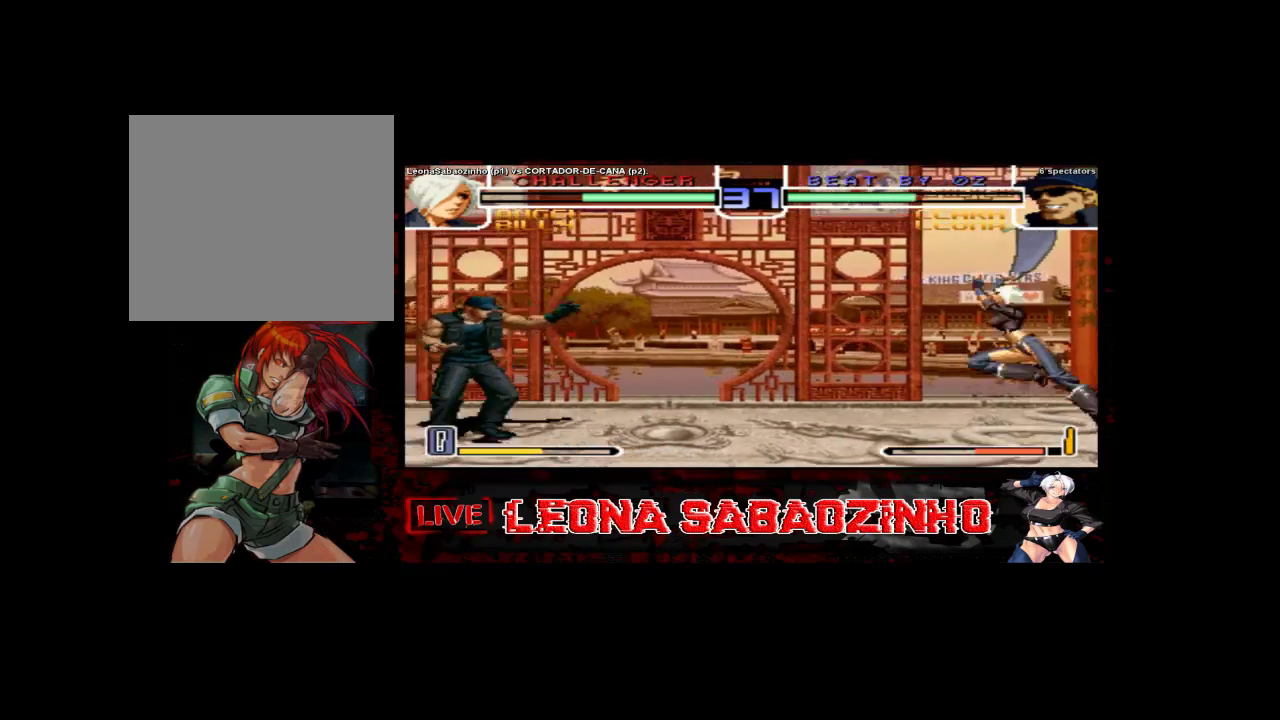
{"dt_ms": 500, "buttons": [], "left_stick": "center", "events": [[50, "left_stick", "center"], [83, "B", "down"], [200, "B", "up"]]}
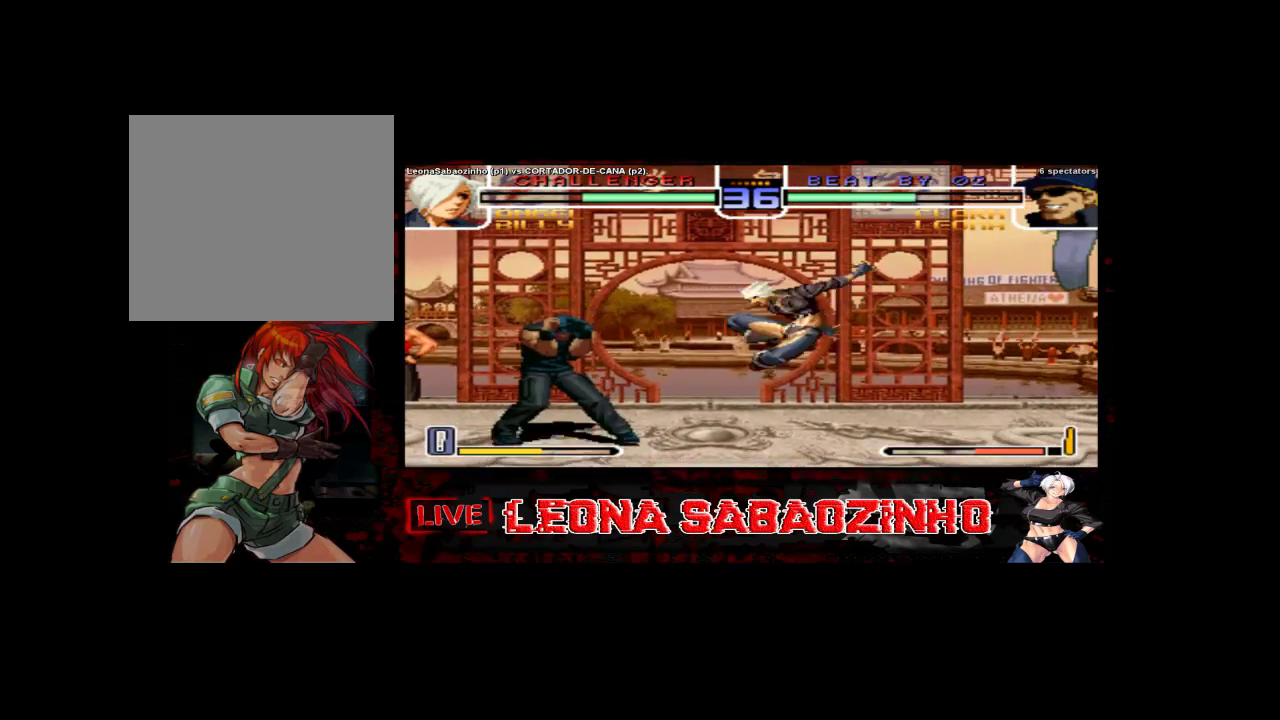
{"dt_ms": 500, "buttons": [], "left_stick": "left", "events": [[17, "left_stick", "right"], [500, "left_stick", "left"]]}
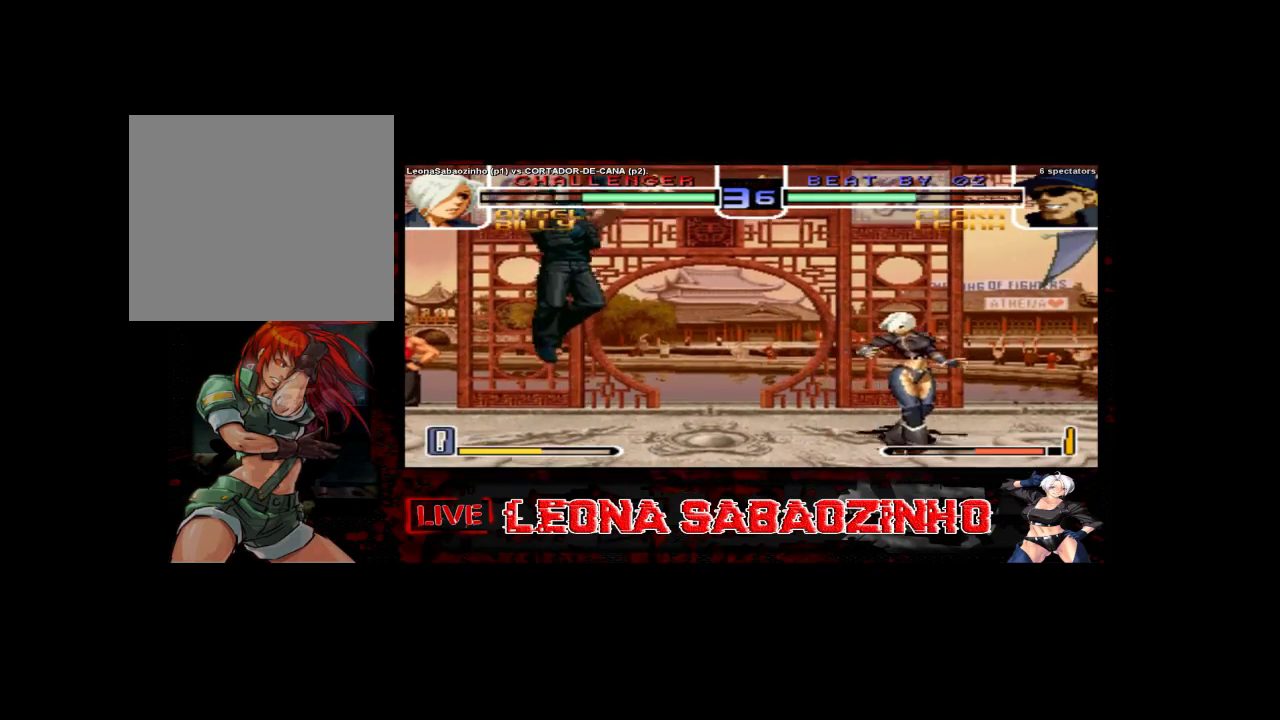
{"dt_ms": 500, "buttons": [], "left_stick": "center", "events": [[17, "B", "down"], [150, "B", "up"], [217, "left_stick", "center"]]}
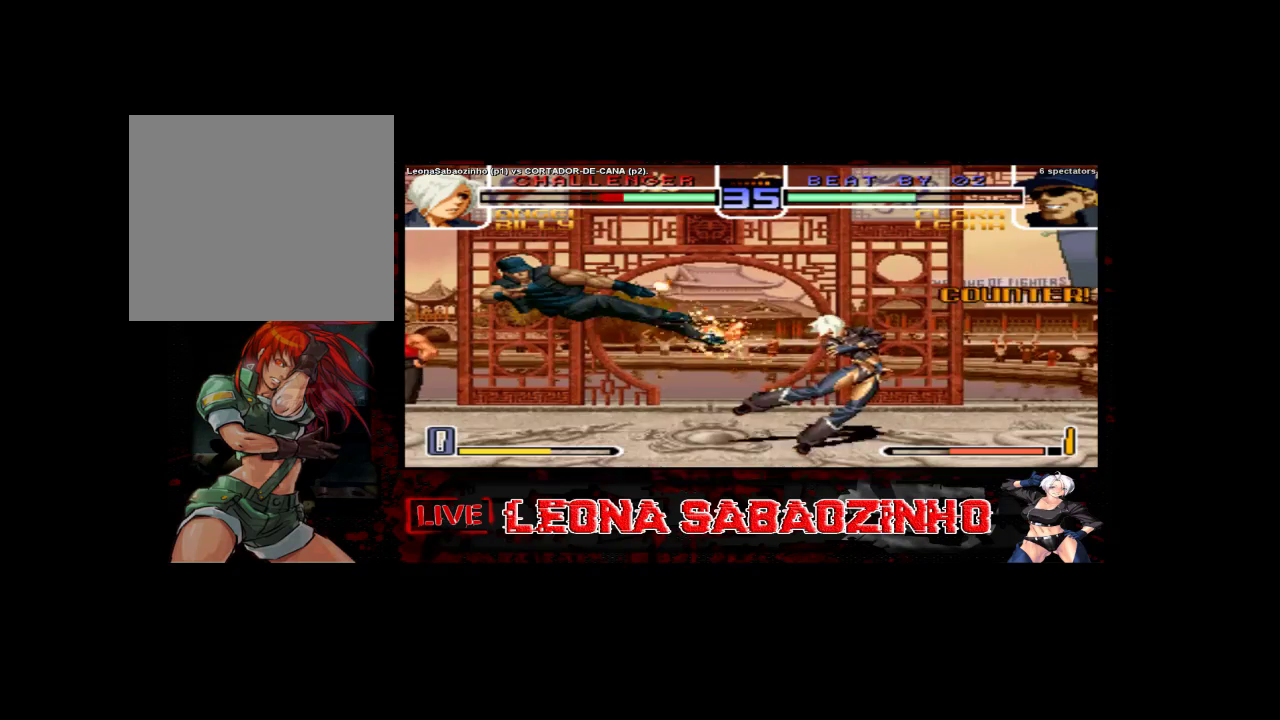
{"dt_ms": 500, "buttons": ["B"], "left_stick": "center", "events": [[483, "B", "down"]]}
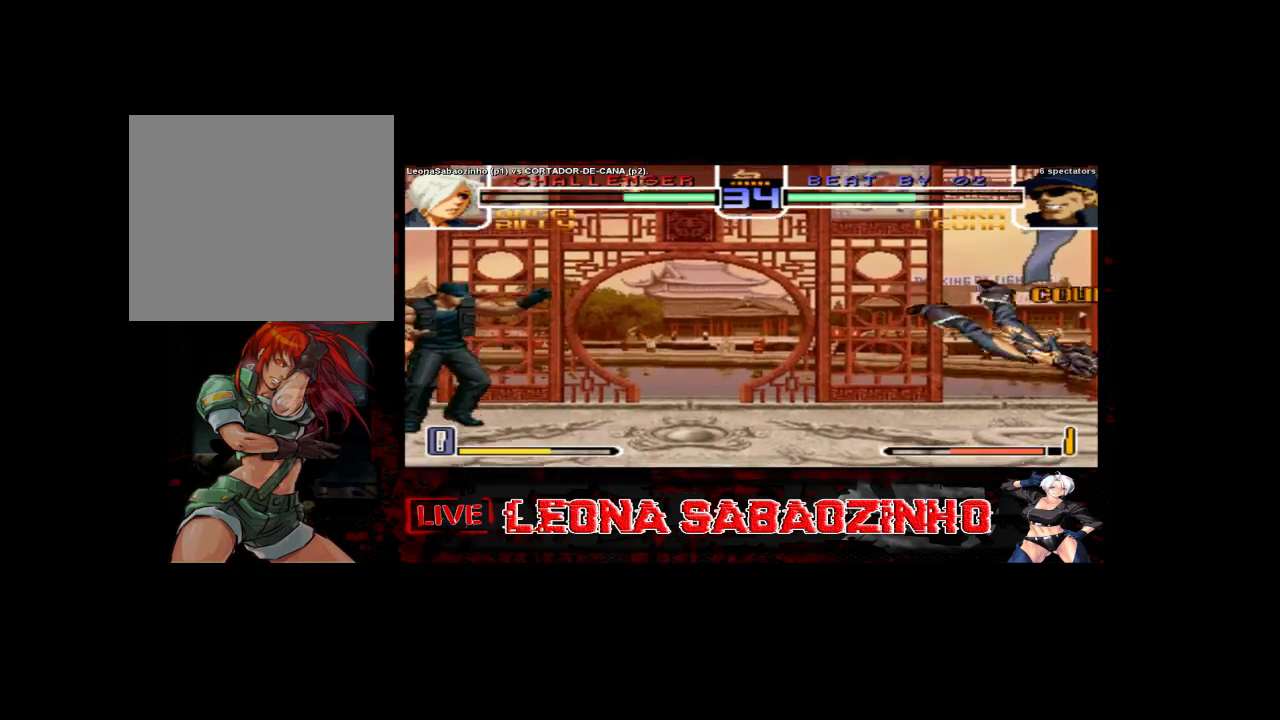
{"dt_ms": 500, "buttons": [], "left_stick": "center"}
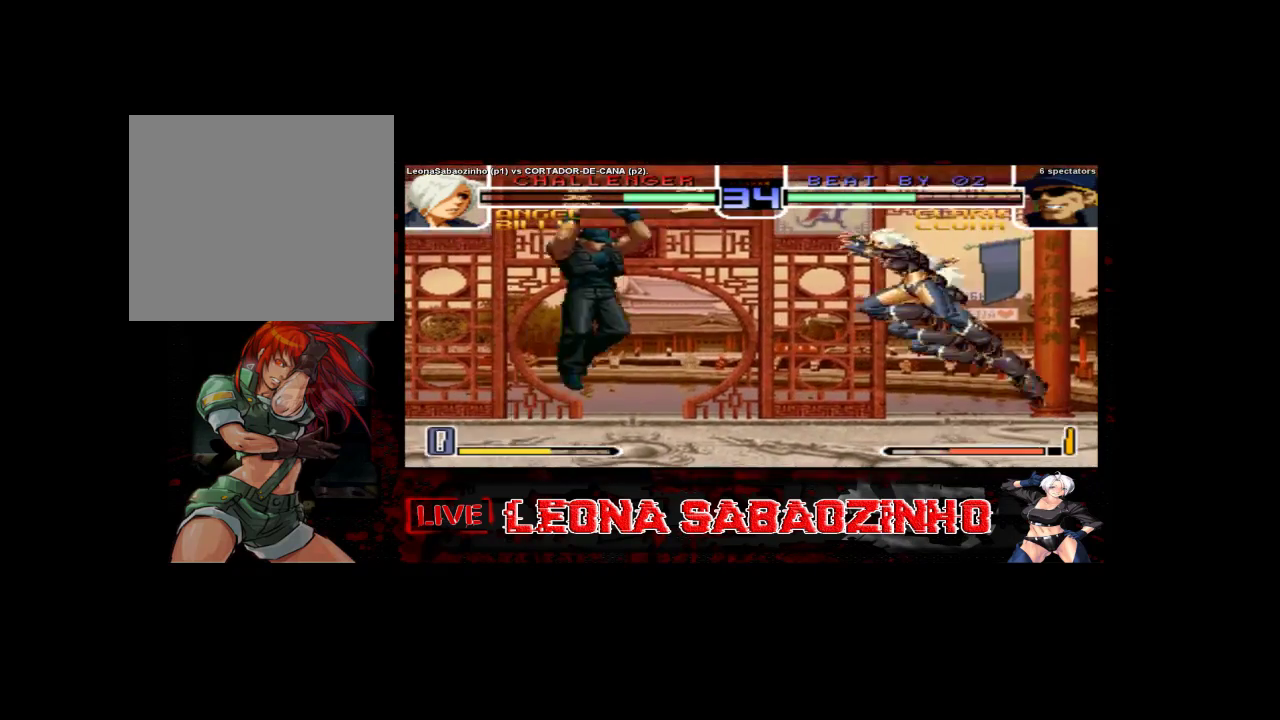
{"dt_ms": 500, "buttons": [], "left_stick": "left", "events": [[467, "left_stick", "left"]]}
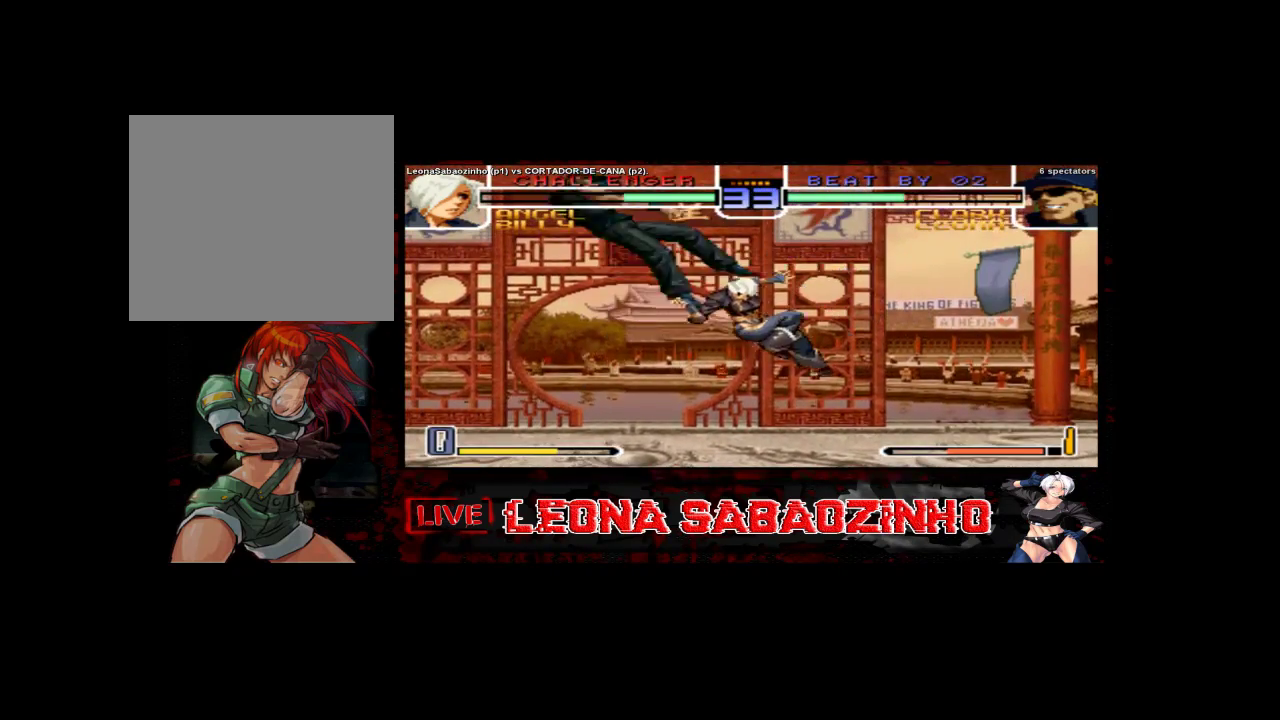
{"dt_ms": 500, "buttons": [], "left_stick": "left", "events": [[50, "left_stick", "center"], [100, "left_stick", "left"], [183, "left_stick", "down"], [267, "left_stick", "right"], [350, "left_stick", "left"], [383, "D", "down"], [467, "D", "up"]]}
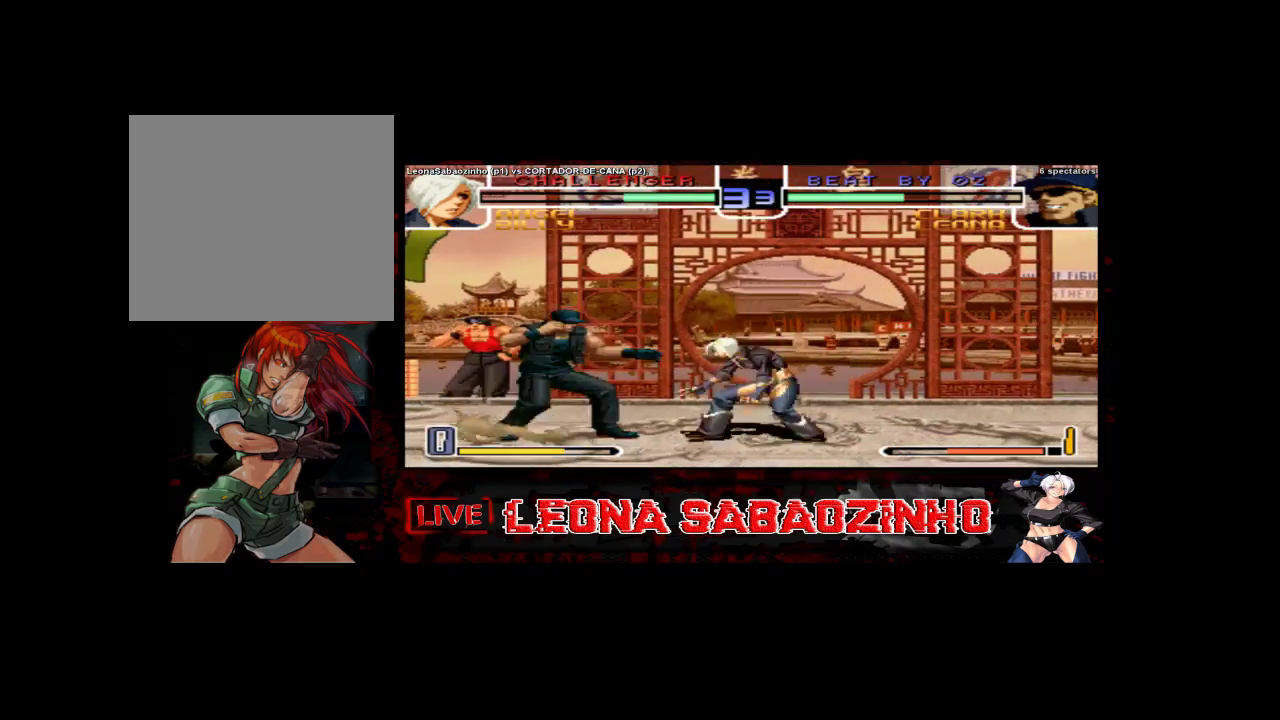
{"dt_ms": 500, "buttons": [], "left_stick": "left", "events": [[67, "left_stick", "center"], [150, "left_stick", "right"], [250, "left_stick", "down"], [333, "left_stick", "left"], [433, "C", "down"], [483, "C", "up"]]}
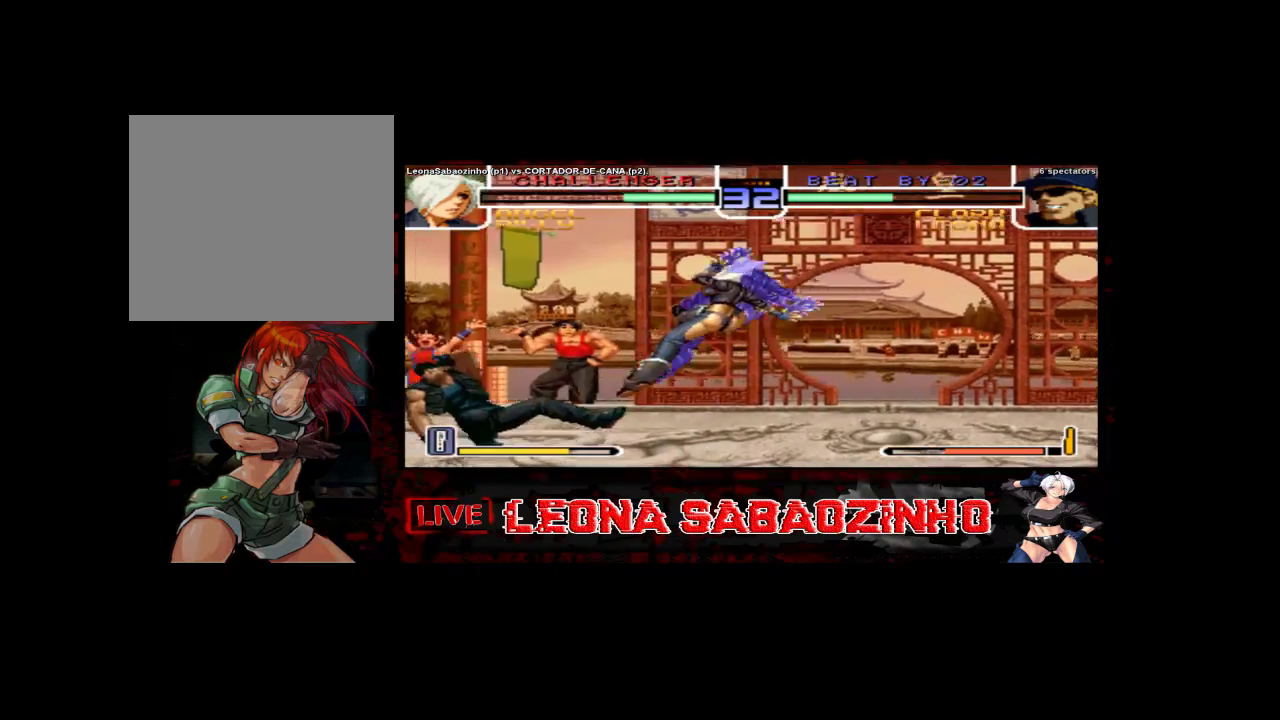
{"dt_ms": 500, "buttons": [], "left_stick": "center", "events": [[67, "left_stick", "center"], [283, "B", "down"], [283, "D", "down"], [317, "D", "up"], [350, "B", "up"]]}
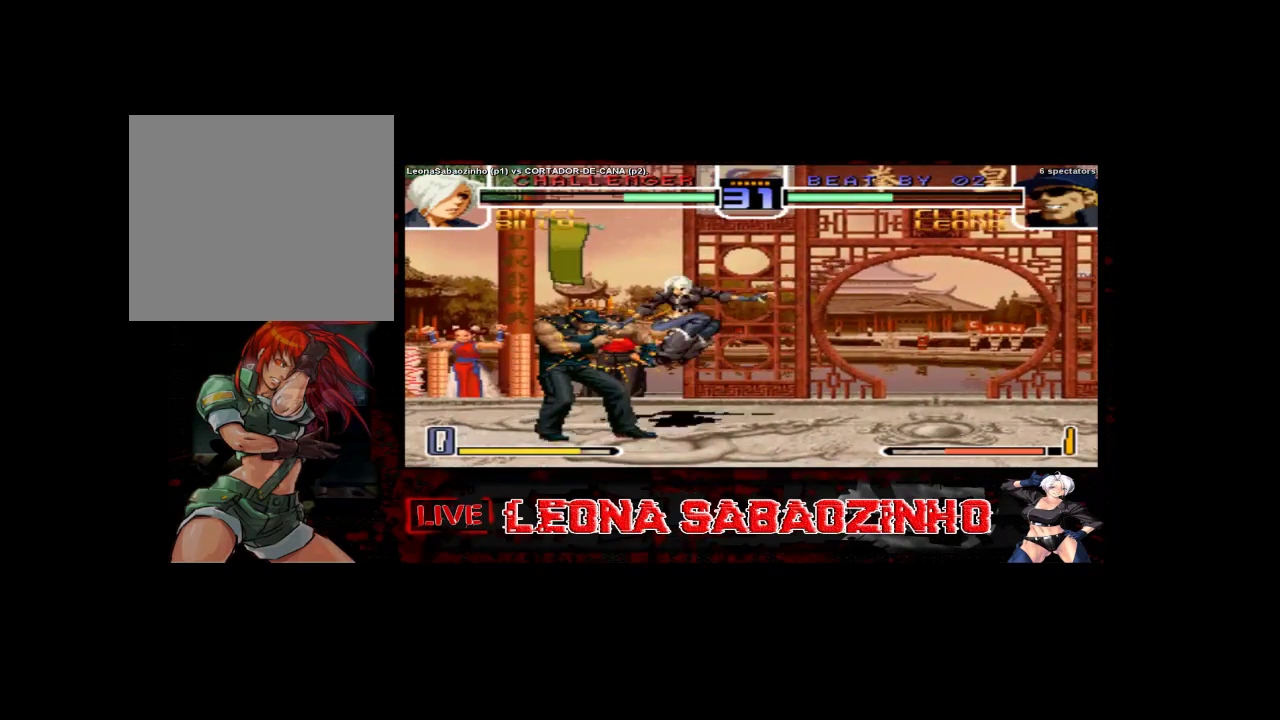
{"dt_ms": 500, "buttons": [], "left_stick": "center", "events": []}
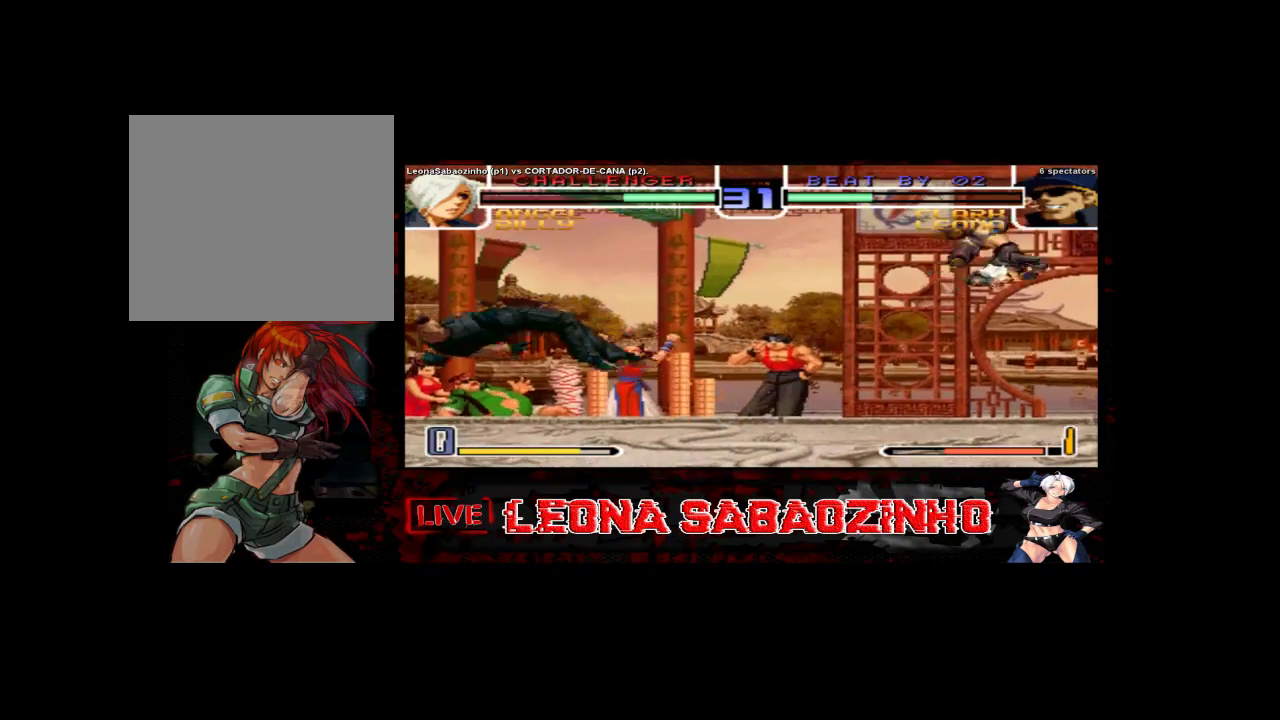
{"dt_ms": 500, "buttons": [], "left_stick": "left", "events": [[267, "left_stick", "right"], [400, "left_stick", "down"], [467, "left_stick", "left"]]}
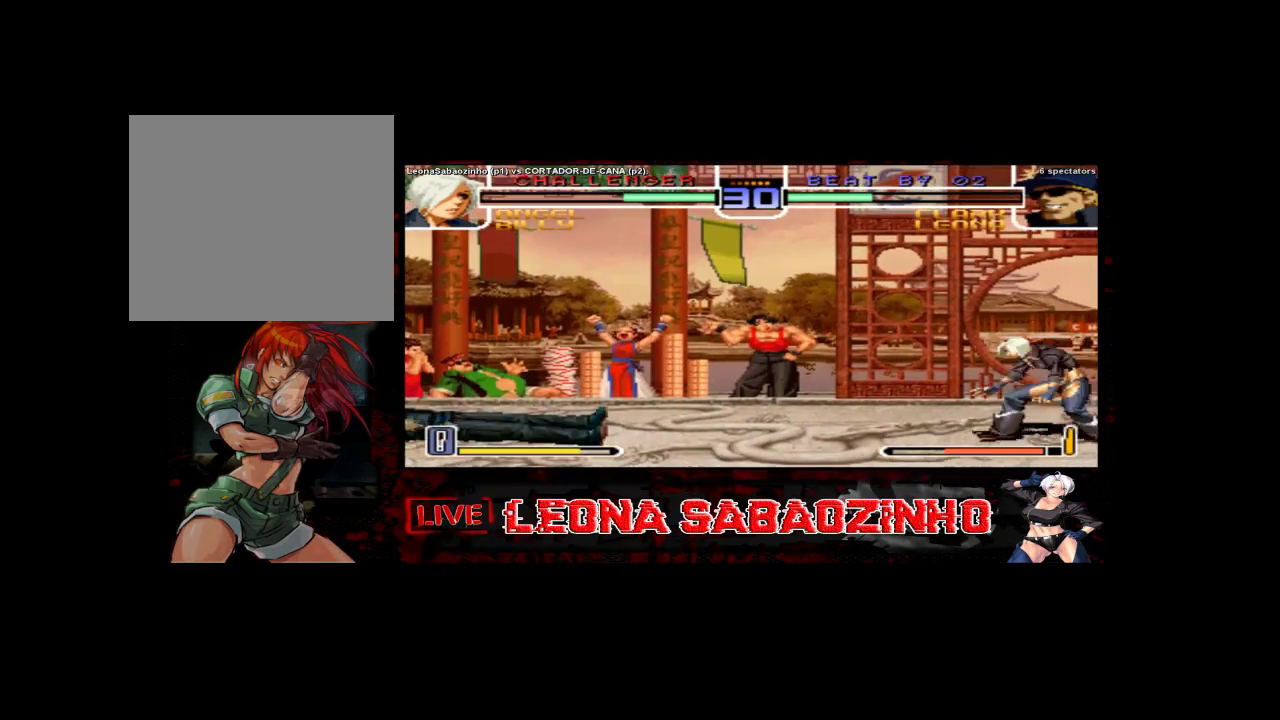
{"dt_ms": 500, "buttons": [], "left_stick": "left"}
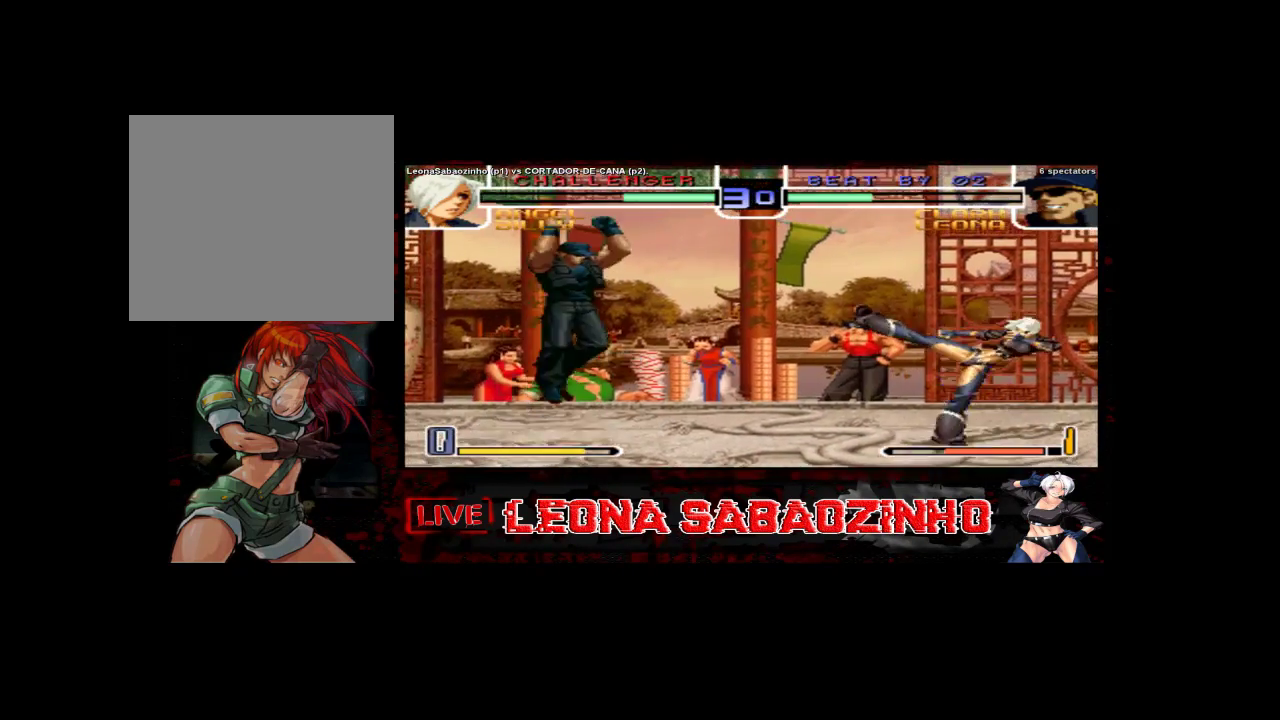
{"dt_ms": 500, "buttons": [], "left_stick": "center", "events": [[150, "left_stick", "center"], [200, "left_stick", "left"], [317, "left_stick", "center"]]}
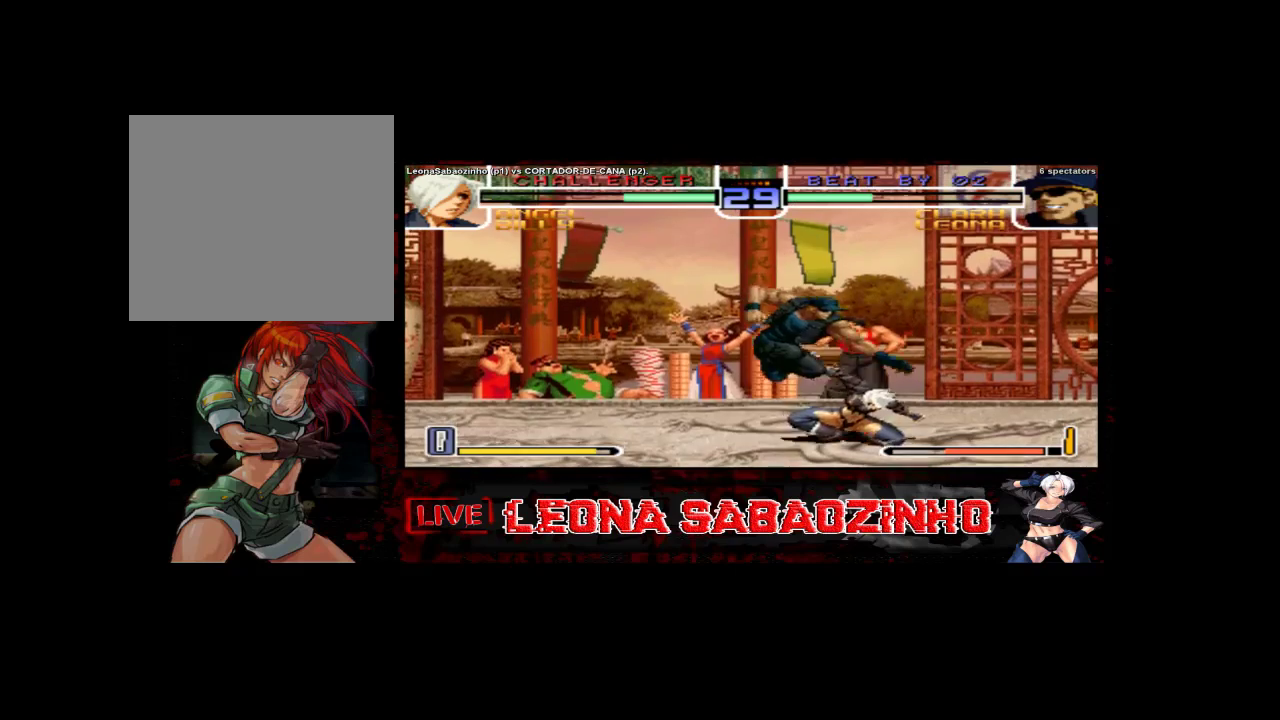
{"dt_ms": 500, "buttons": [], "left_stick": "center", "events": []}
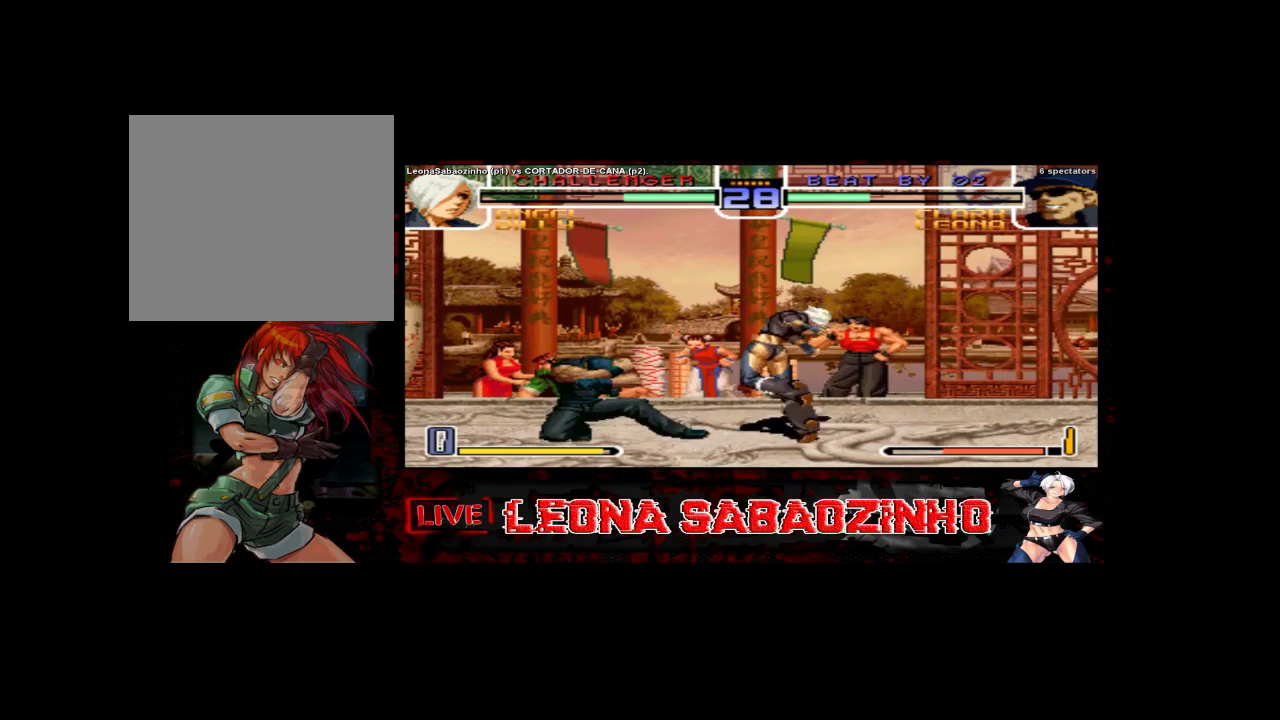
{"dt_ms": 500, "buttons": [], "left_stick": "up", "events": [[100, "left_stick", "up"]]}
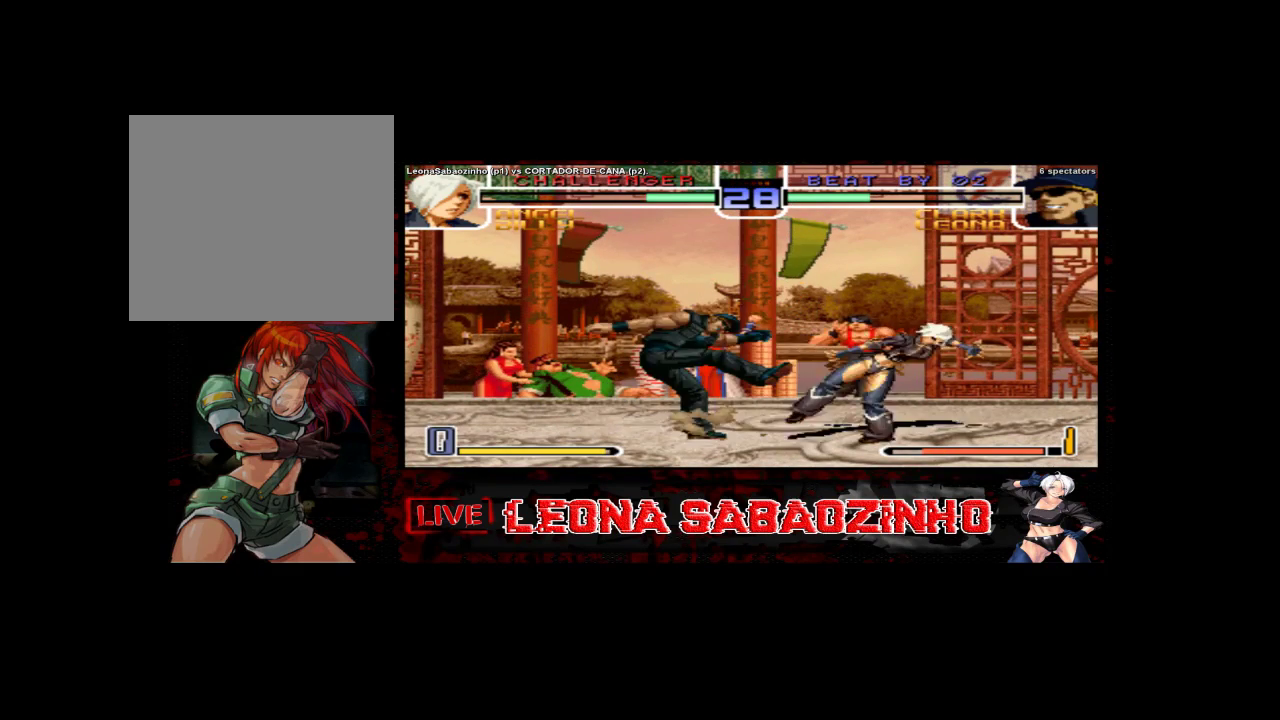
{"dt_ms": 500, "buttons": [], "left_stick": "right", "events": [[167, "left_stick", "center"], [283, "left_stick", "right"]]}
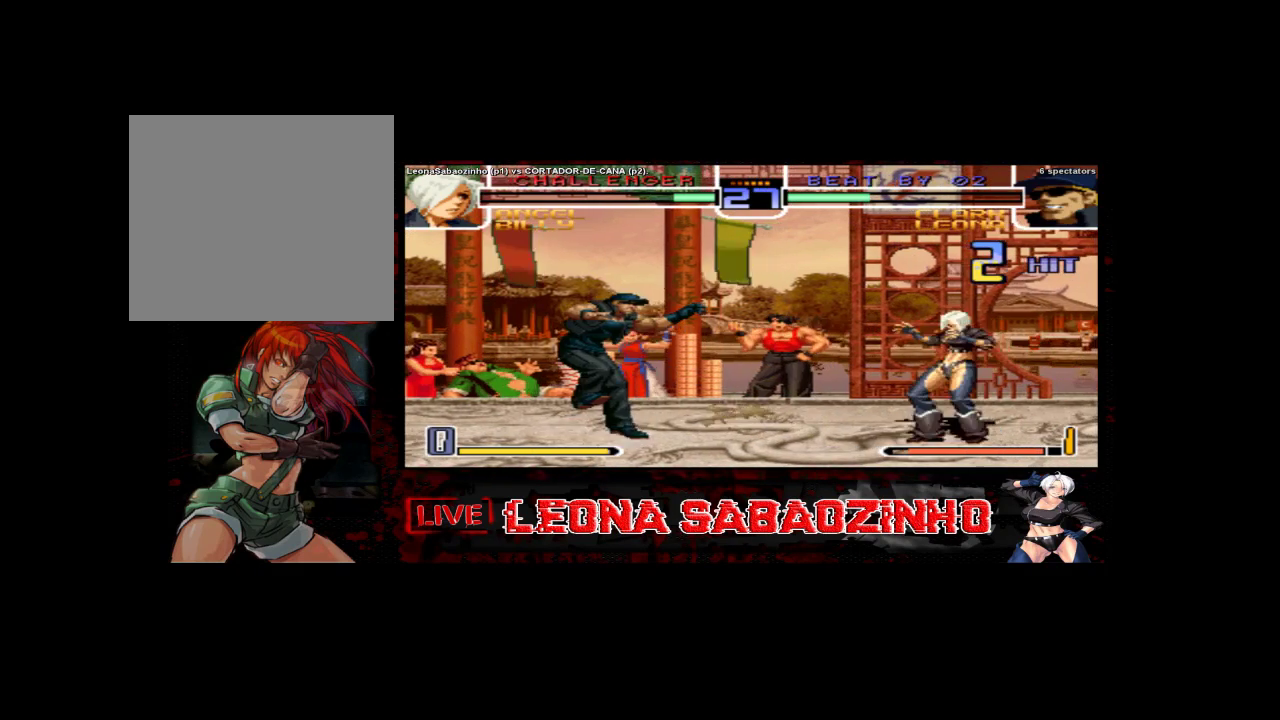
{"dt_ms": 500, "buttons": [], "left_stick": "right", "events": []}
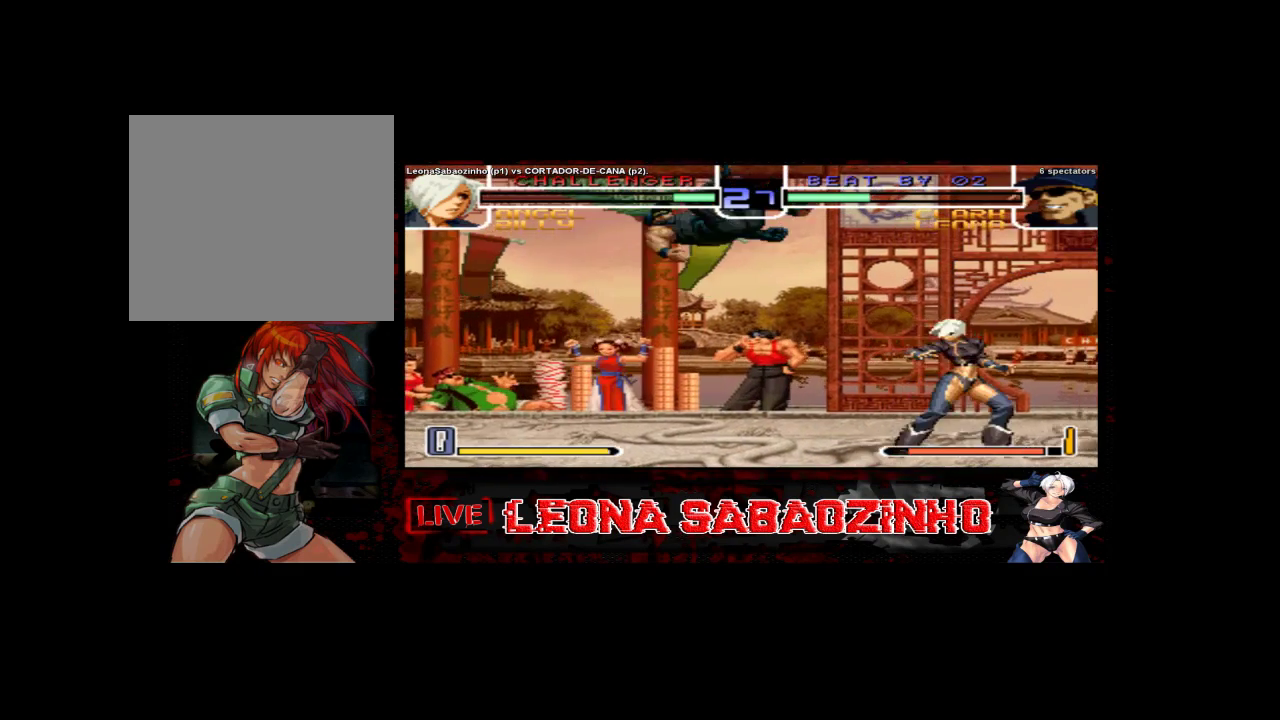
{"dt_ms": 1000, "buttons": [], "left_stick": "right"}
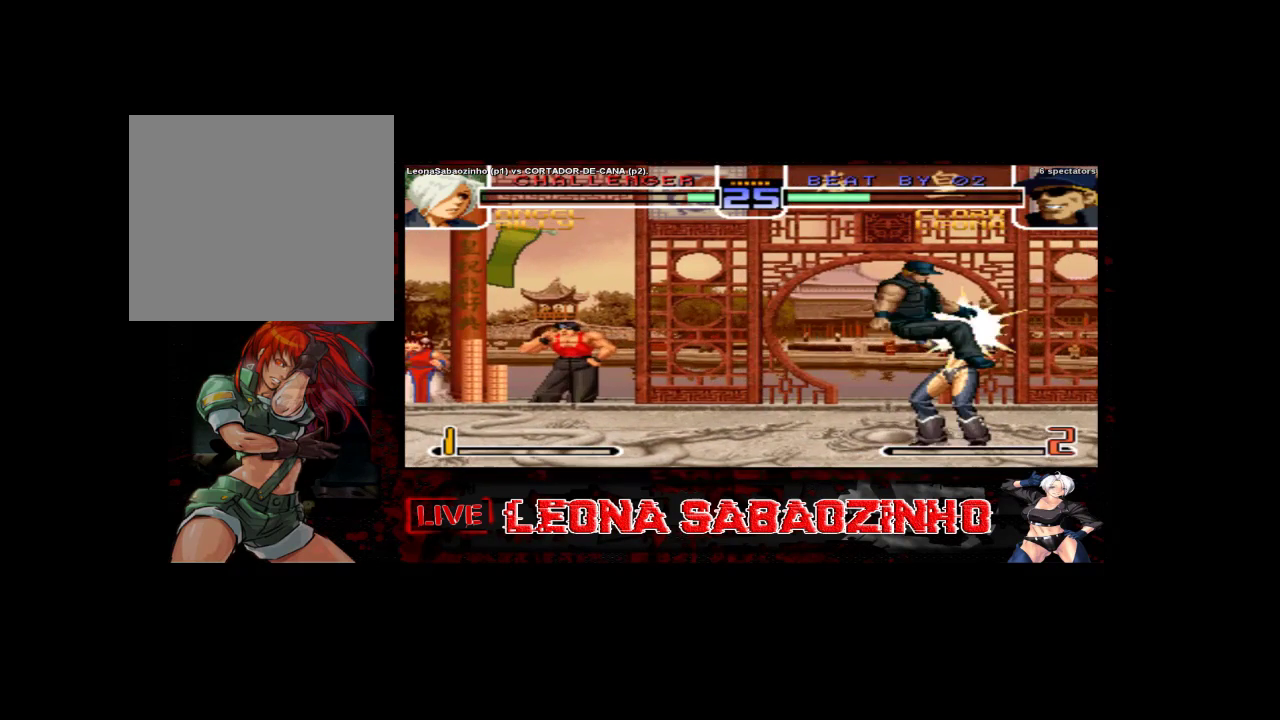
{"dt_ms": 500, "buttons": [], "left_stick": "center", "events": [[300, "left_stick", "center"]]}